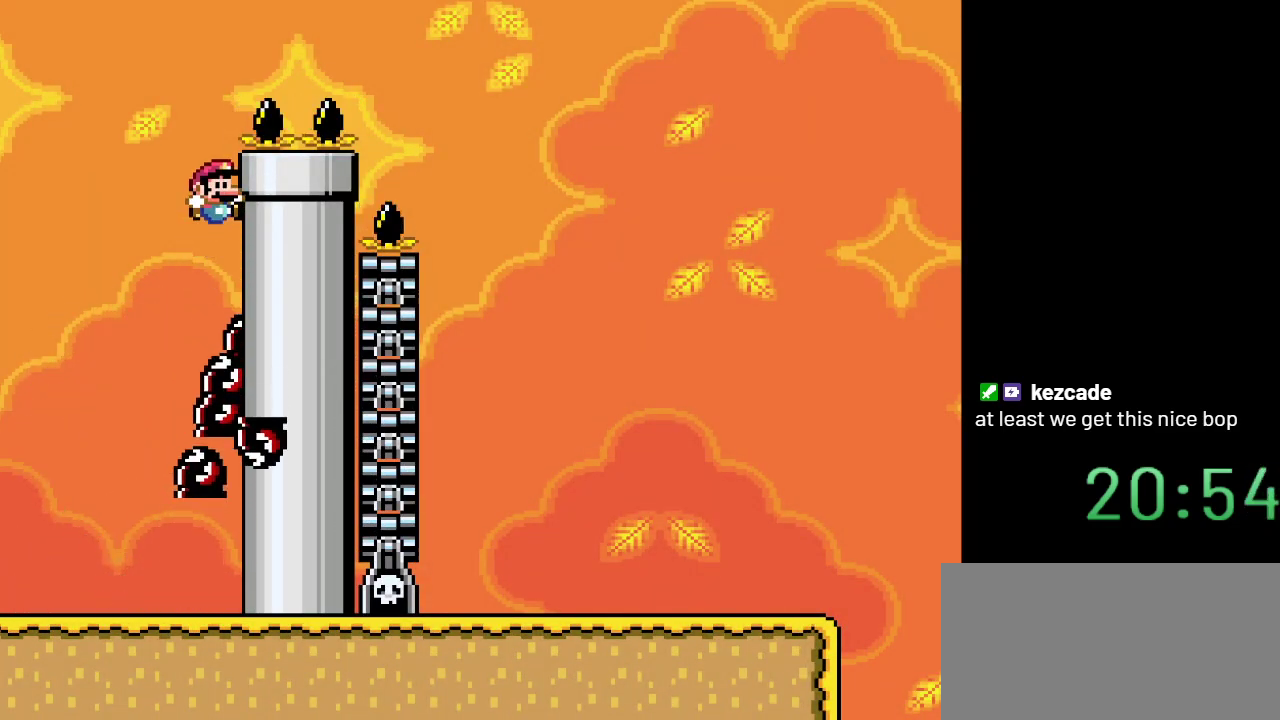
Gameplay with a controller (Nintendo layout); each line is a JSON object with the inputs held at the frame after it. "events" lists button and stick changes between this image and that frame as [ms after this image, input, new state], when the widget could be followed in between. Not read: L3 R3.
{"buttons": ["B", "Y", "DPAD_RIGHT"], "events": [[483, "DPAD_RIGHT", "down"]]}
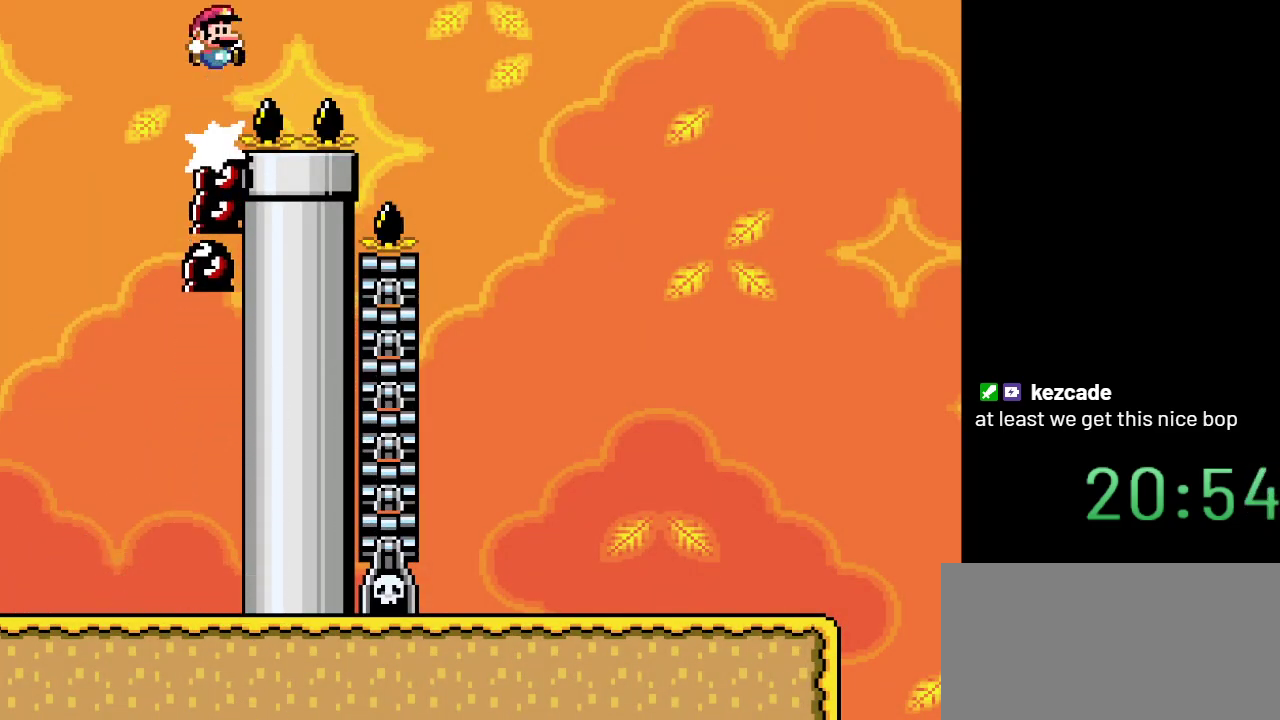
{"buttons": ["Y", "DPAD_RIGHT"], "events": [[467, "B", "up"]]}
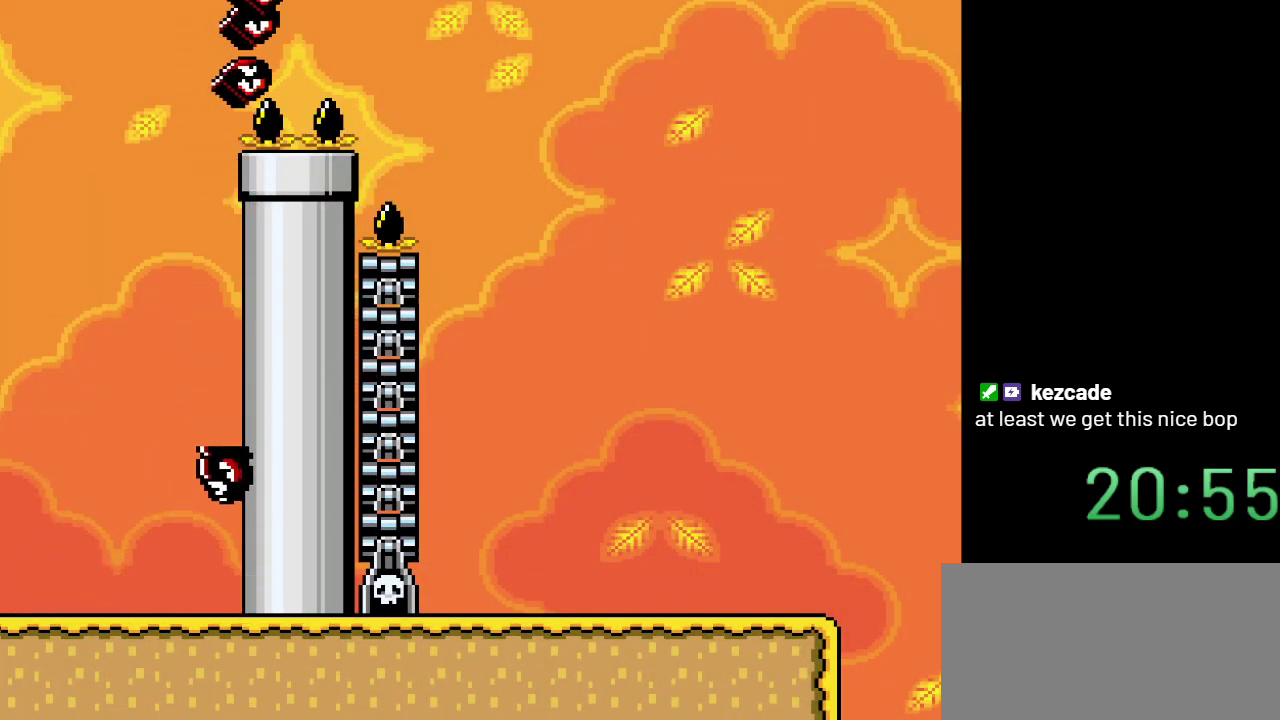
{"buttons": ["Y", "DPAD_LEFT"], "events": [[183, "DPAD_RIGHT", "up"], [333, "DPAD_LEFT", "down"]]}
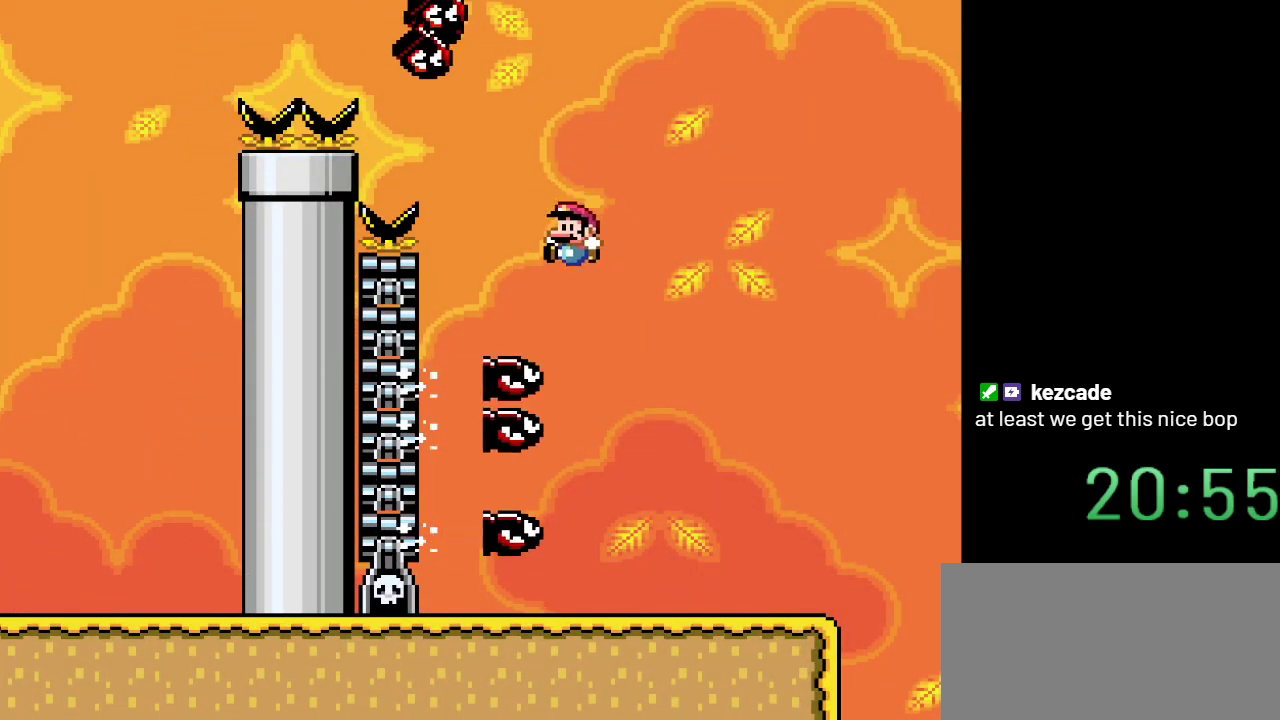
{"buttons": ["Y"], "events": [[250, "DPAD_LEFT", "up"]]}
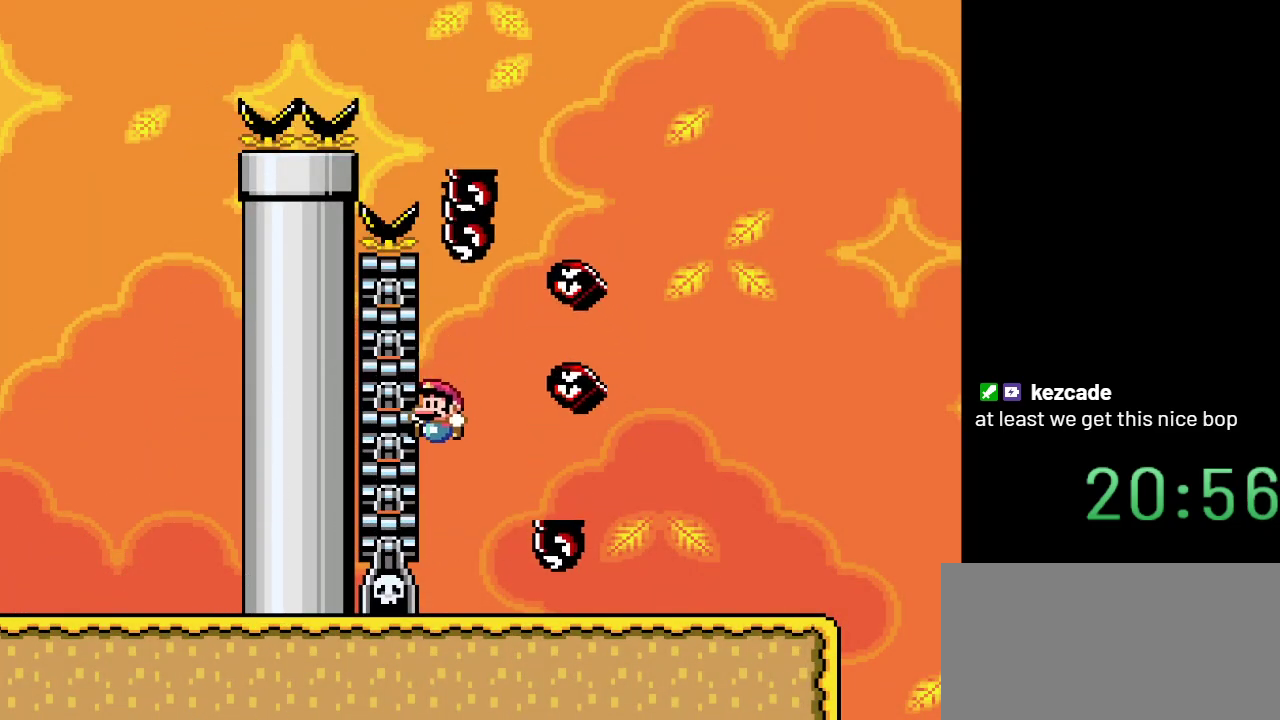
{"buttons": ["Y", "DPAD_RIGHT"], "events": [[217, "DPAD_RIGHT", "down"]]}
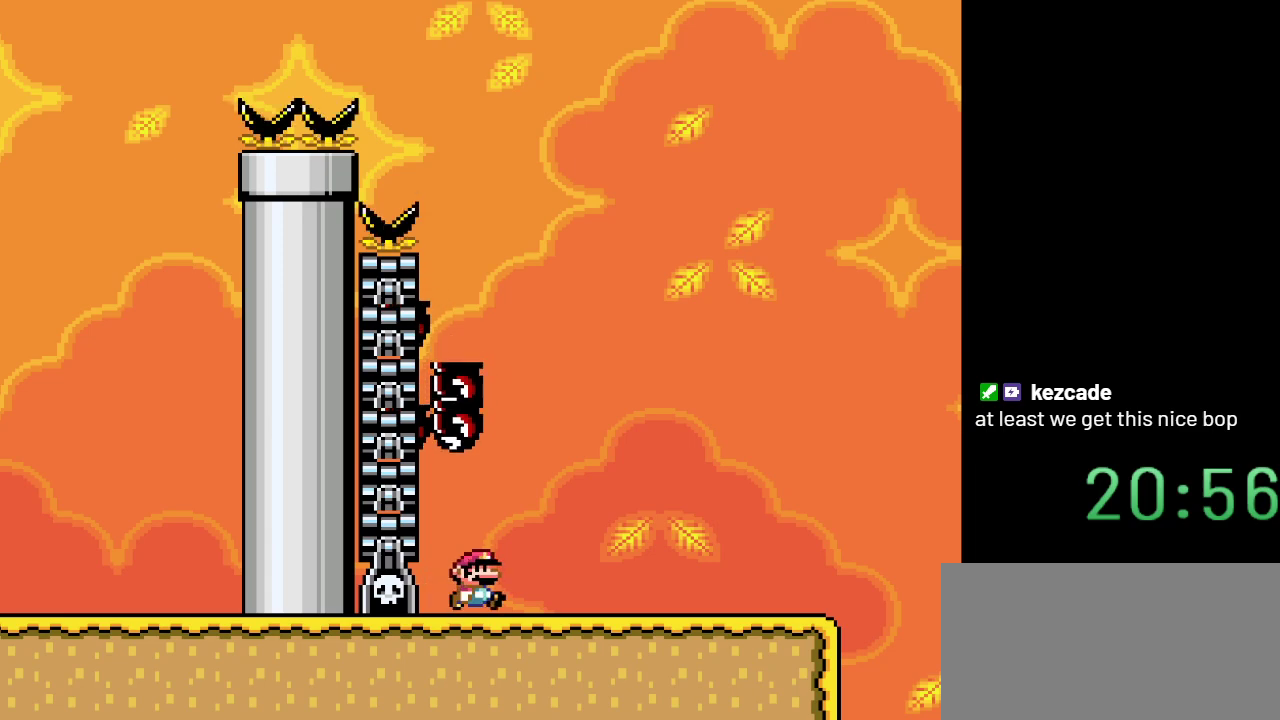
{"buttons": ["Y"], "events": [[350, "DPAD_RIGHT", "up"]]}
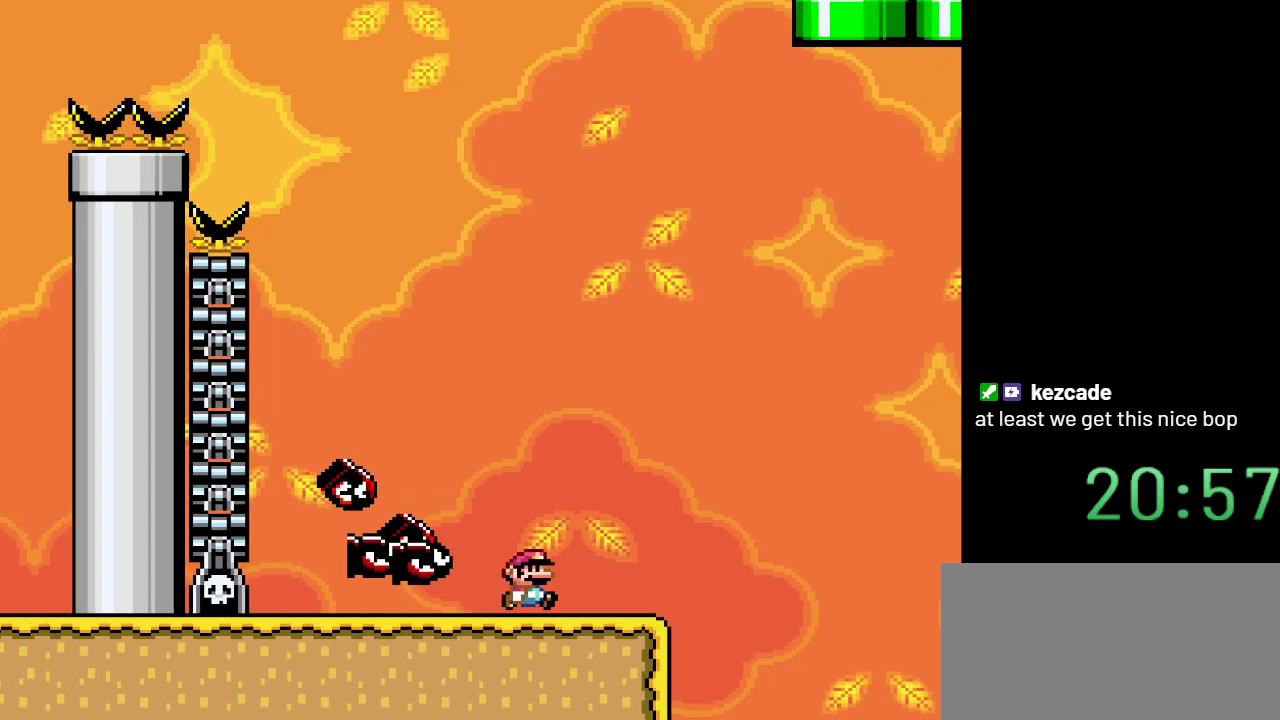
{"buttons": ["B", "Y", "DPAD_RIGHT"], "events": [[50, "DPAD_RIGHT", "down"], [350, "B", "down"]]}
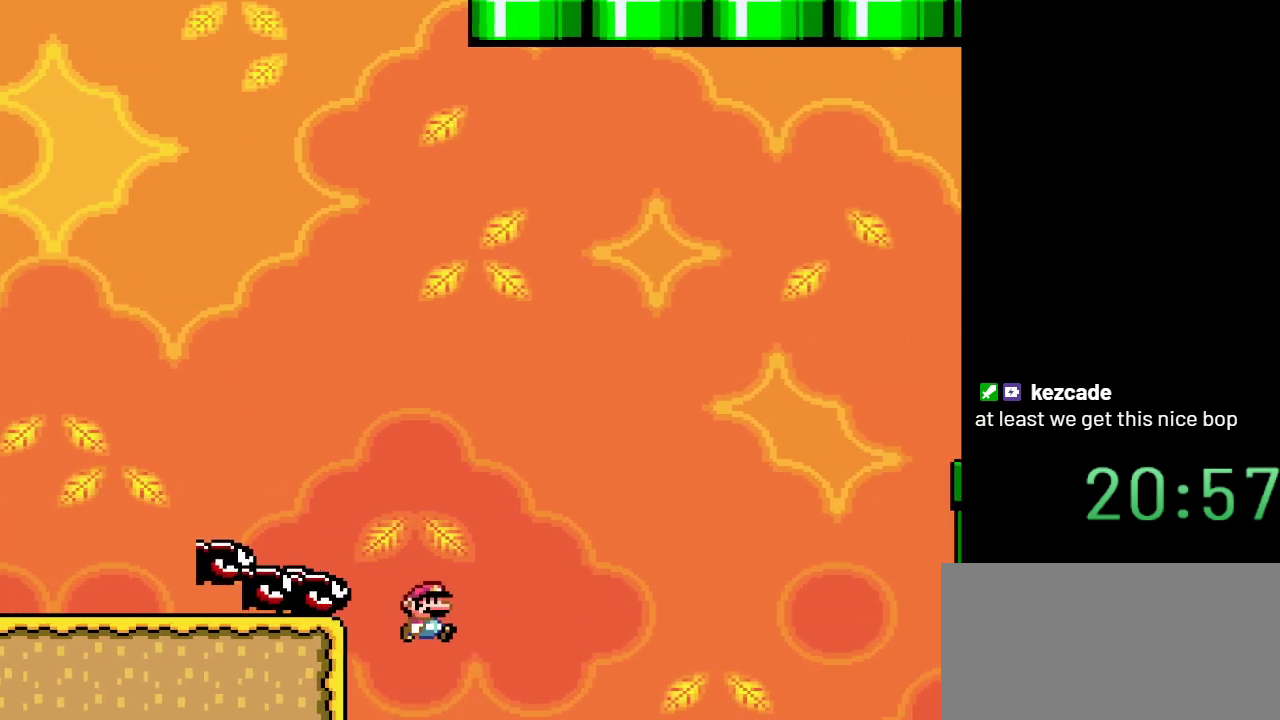
{"buttons": ["B", "Y"], "events": [[33, "DPAD_RIGHT", "up"], [133, "DPAD_LEFT", "down"], [250, "DPAD_LEFT", "up"]]}
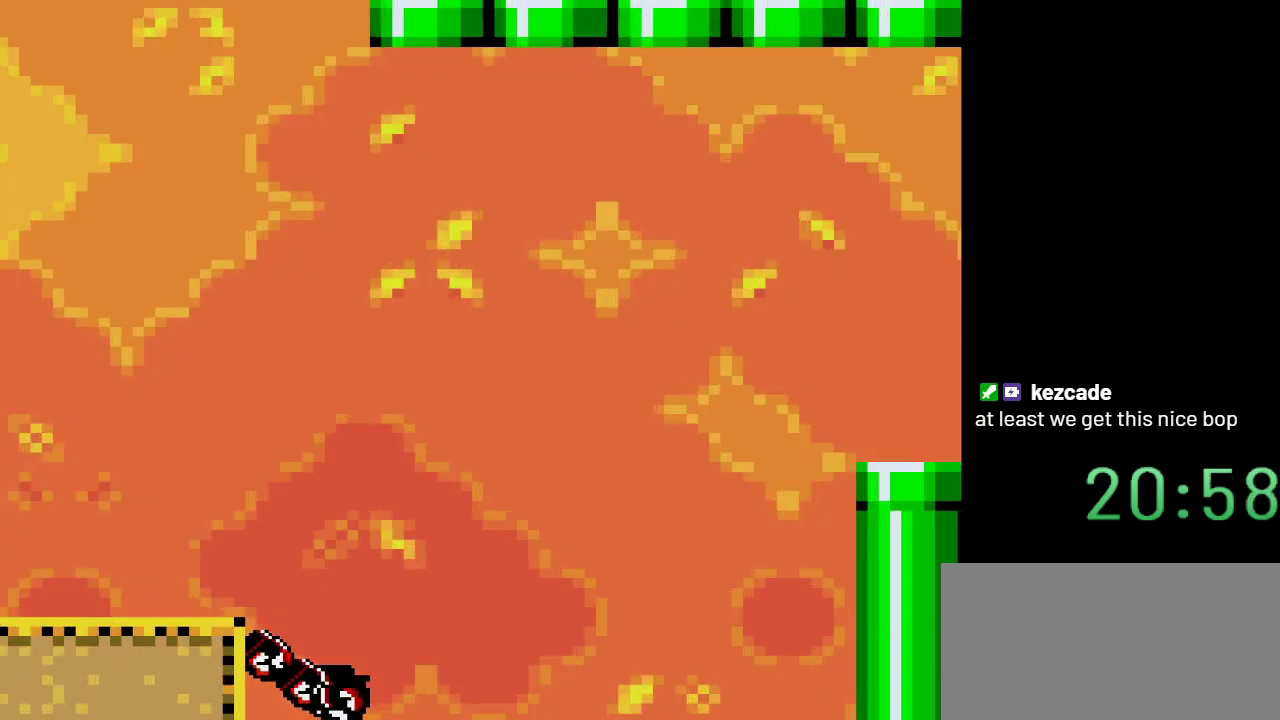
{"buttons": ["Y"], "events": [[500, "B", "up"]]}
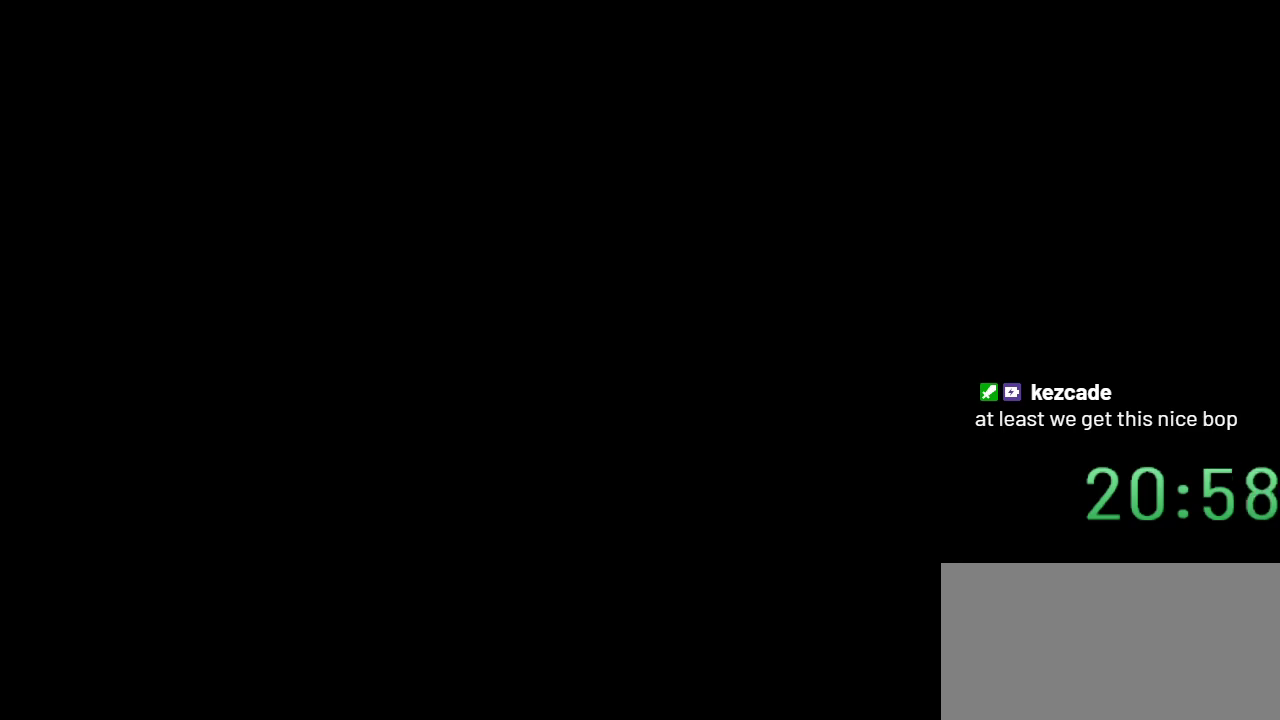
{"buttons": ["Y"], "events": []}
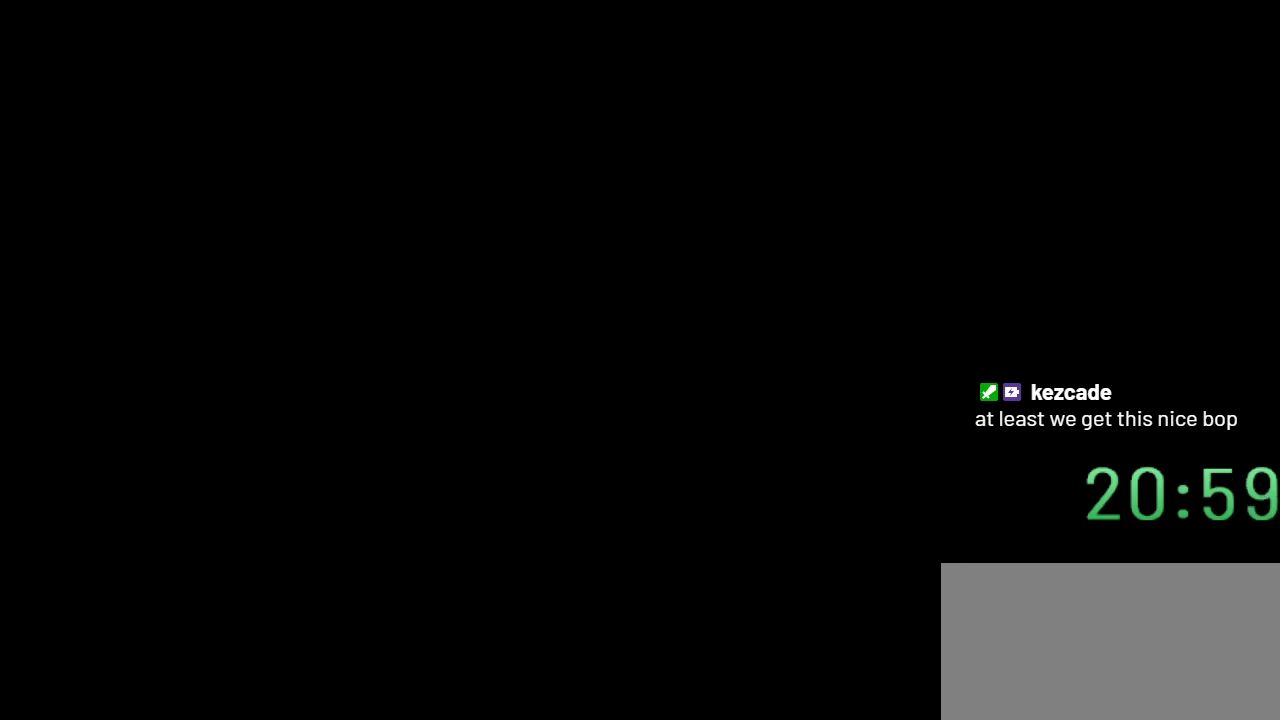
{"buttons": ["Y"], "events": []}
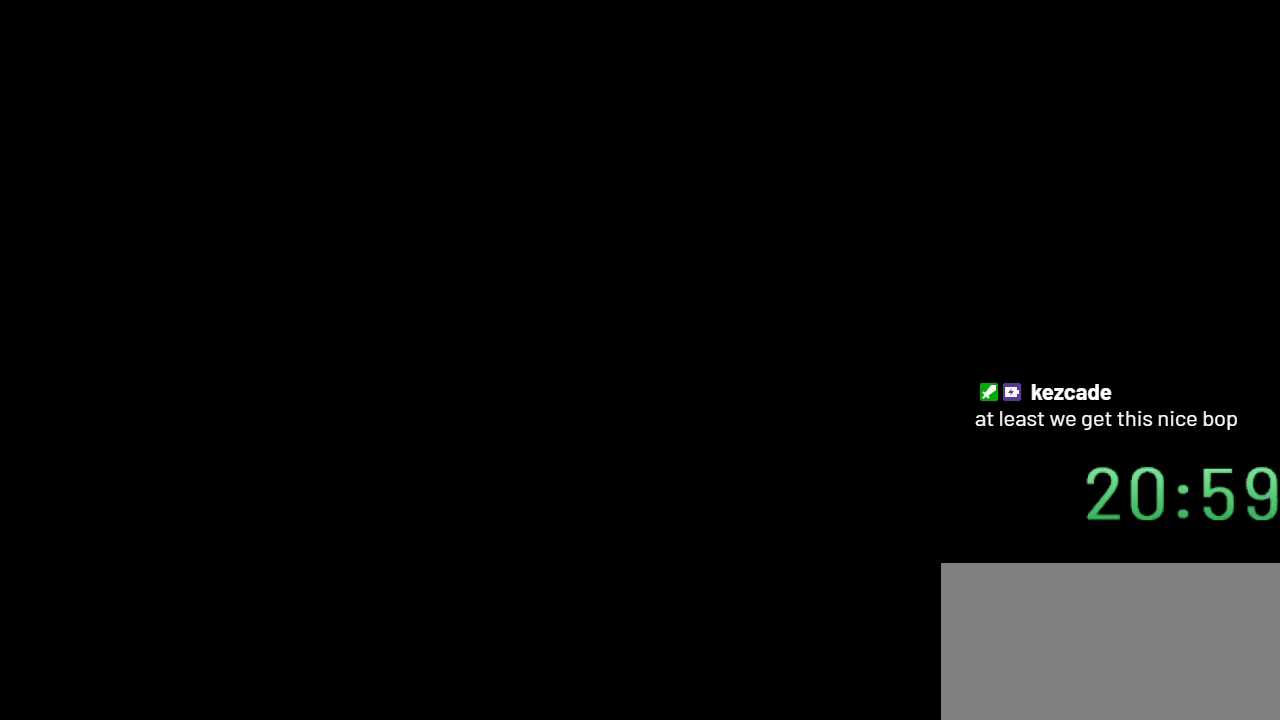
{"buttons": ["Y"], "events": []}
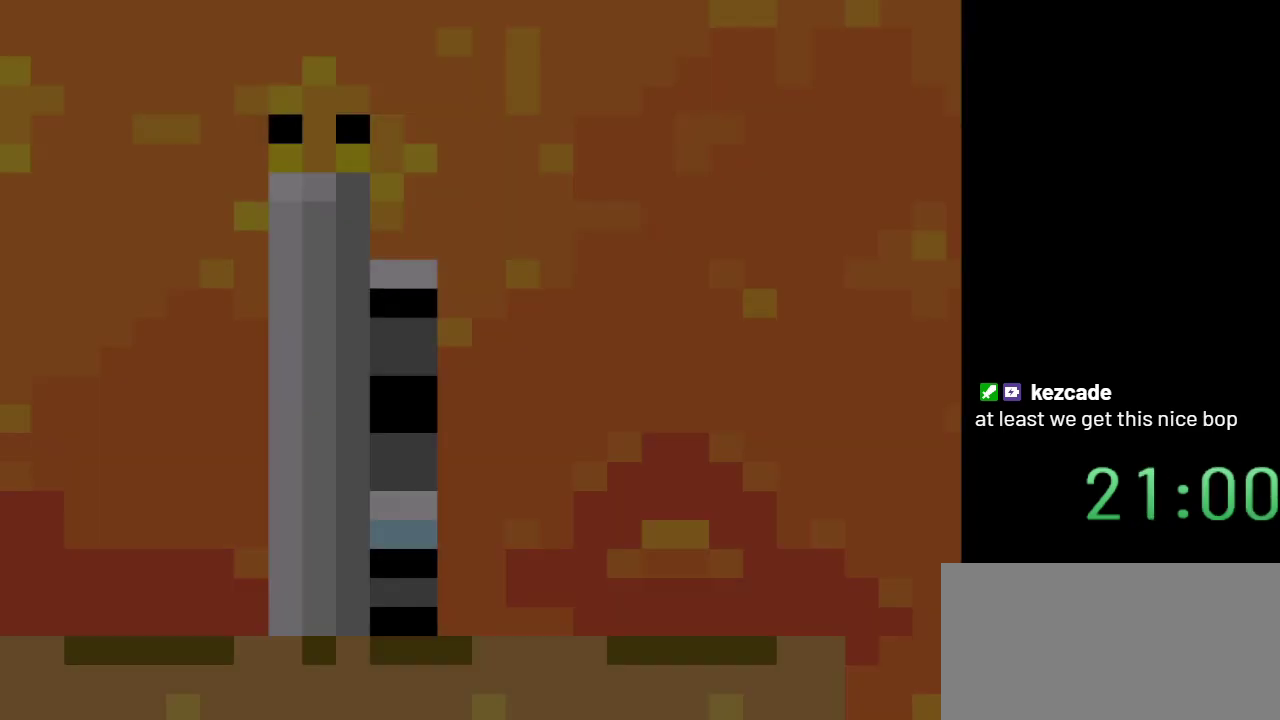
{"buttons": ["Y", "DPAD_RIGHT"], "events": [[350, "DPAD_RIGHT", "down"]]}
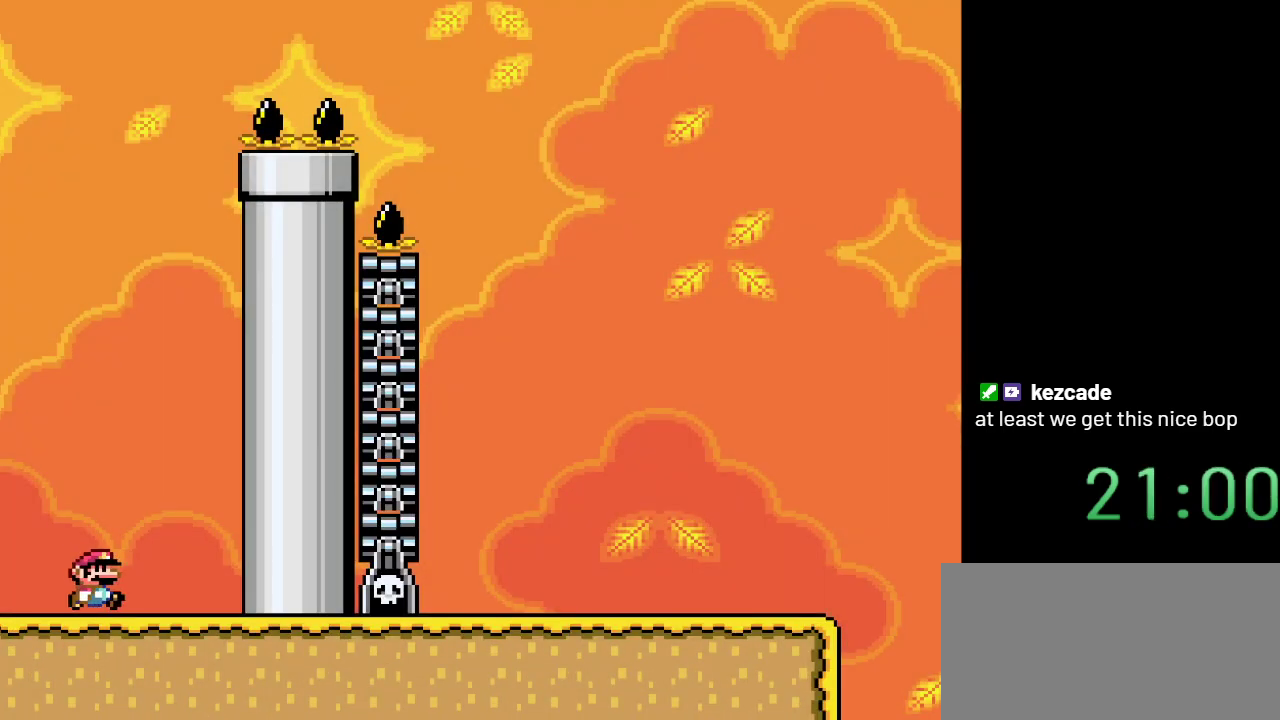
{"buttons": ["B", "Y", "DPAD_LEFT"], "events": [[117, "B", "down"], [183, "DPAD_RIGHT", "up"], [283, "DPAD_LEFT", "down"]]}
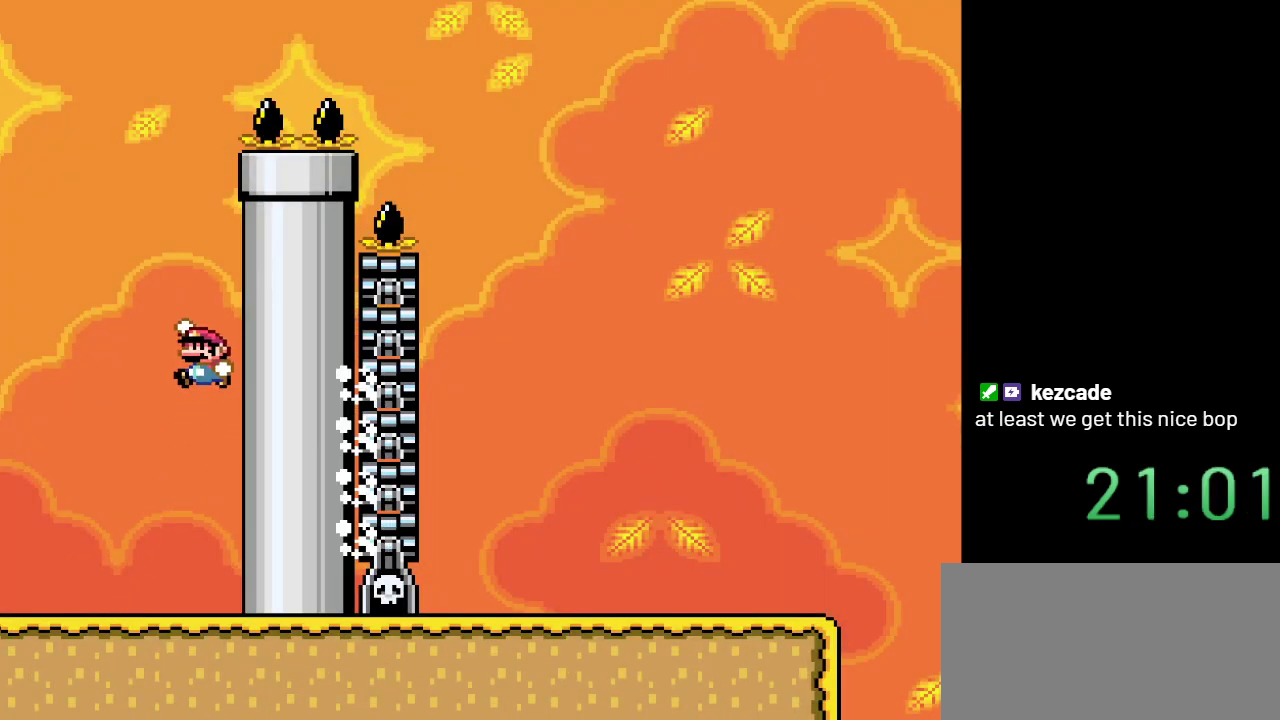
{"buttons": ["Y", "DPAD_RIGHT"], "events": [[217, "B", "up"], [367, "DPAD_LEFT", "up"], [433, "DPAD_RIGHT", "down"]]}
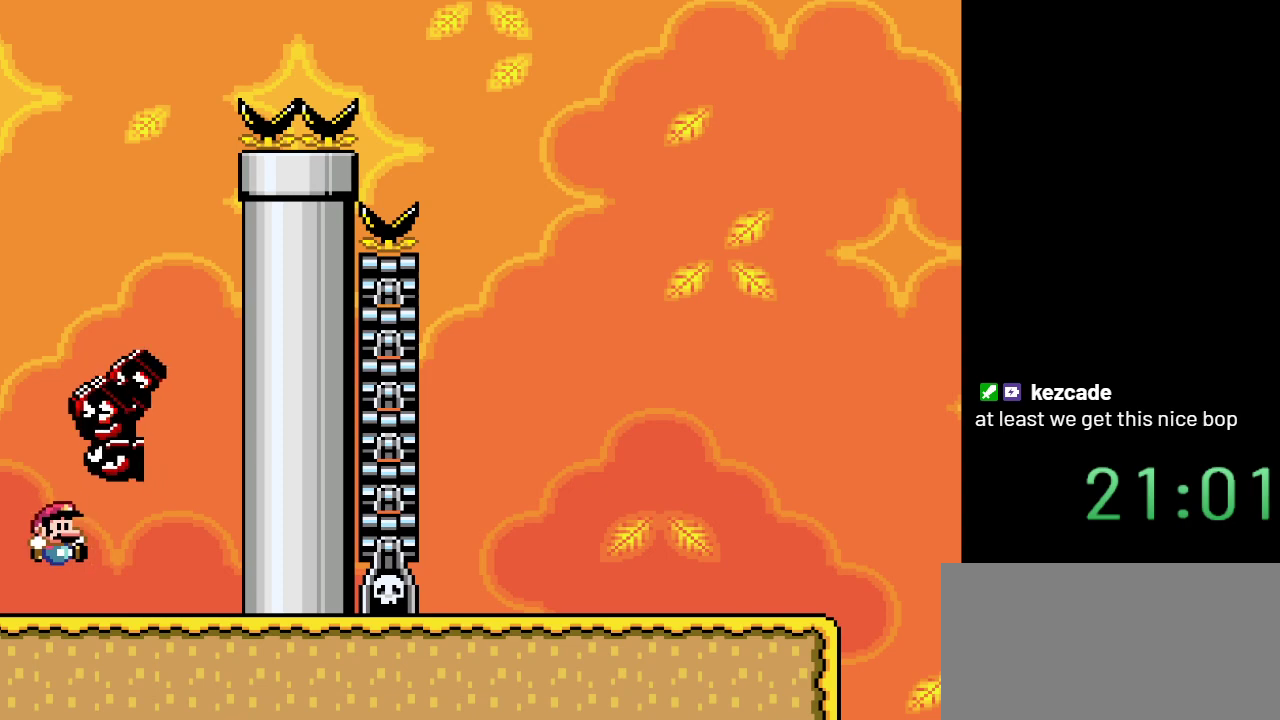
{"buttons": ["B", "Y", "DPAD_RIGHT"], "events": [[400, "B", "down"]]}
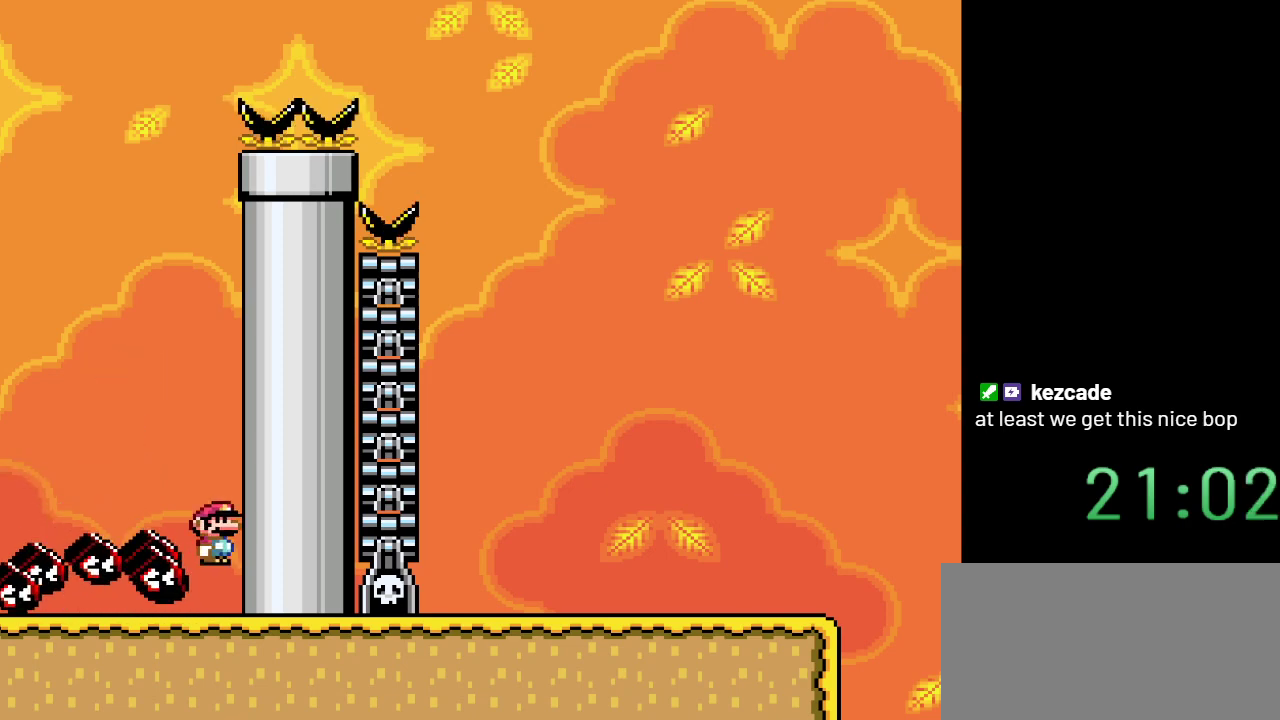
{"buttons": ["B", "Y"], "events": [[117, "DPAD_RIGHT", "up"]]}
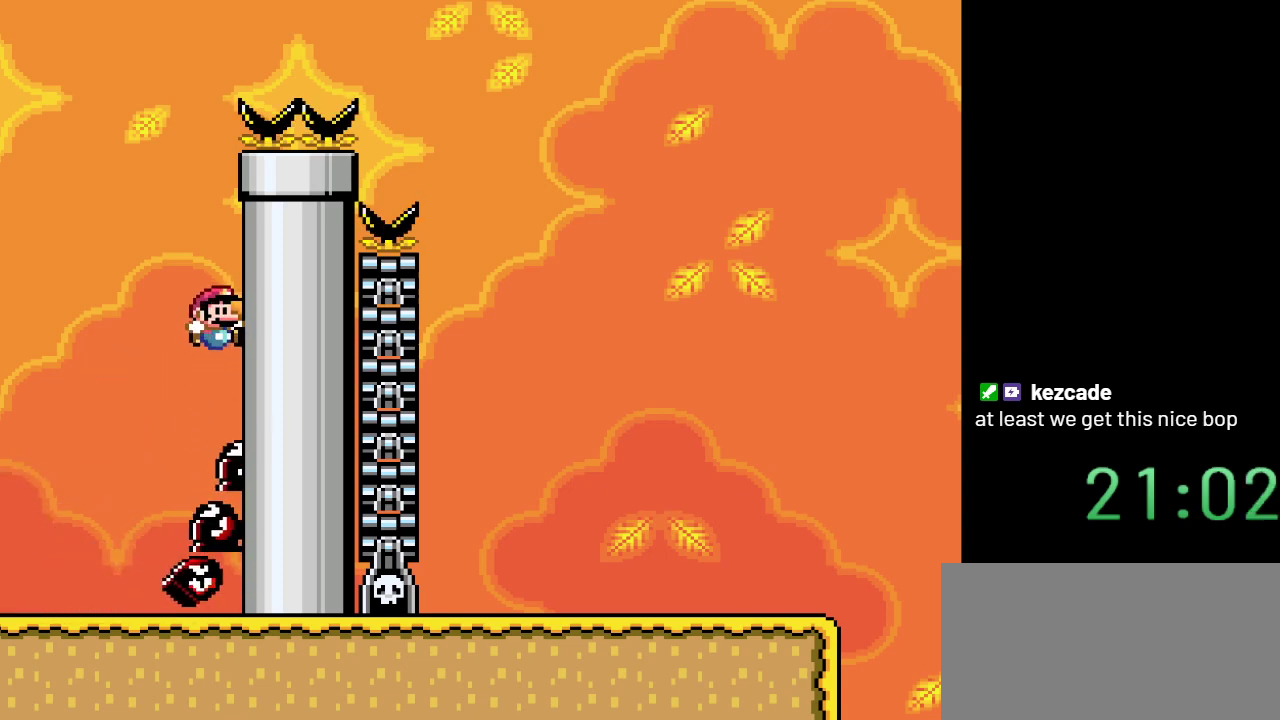
{"buttons": ["B", "Y"], "events": []}
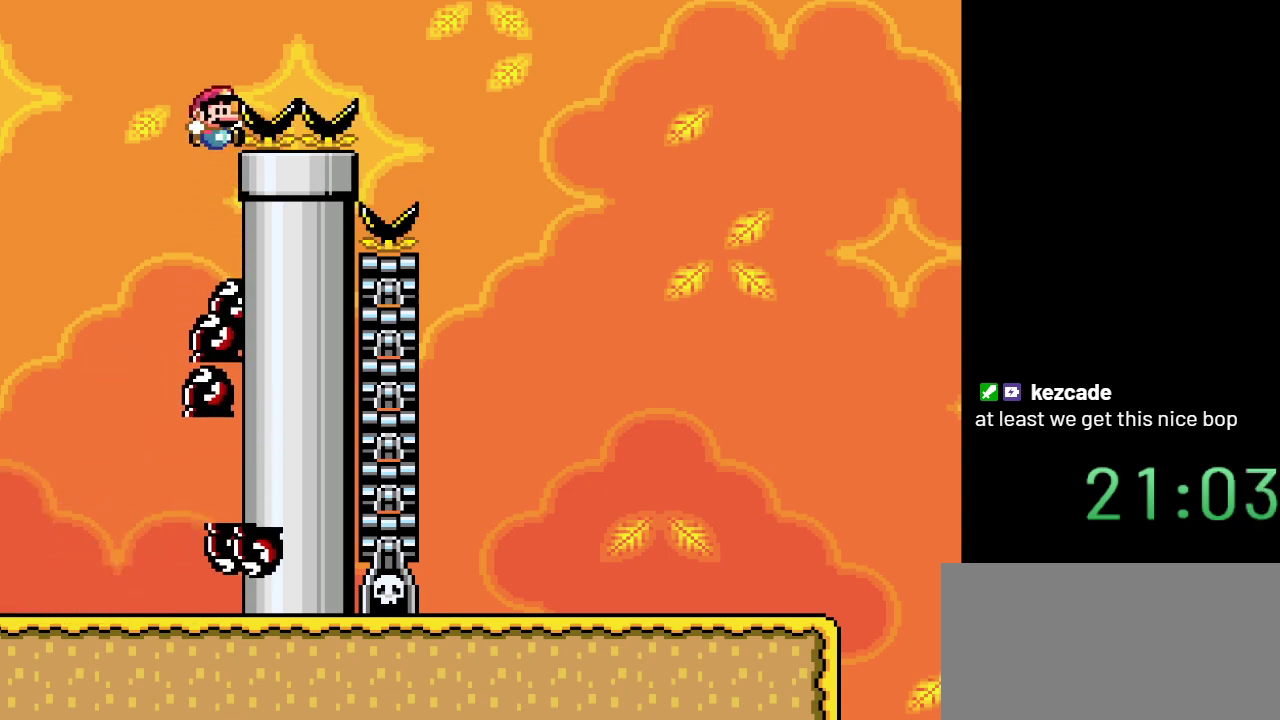
{"buttons": ["B", "Y", "DPAD_RIGHT"], "events": [[433, "DPAD_RIGHT", "down"]]}
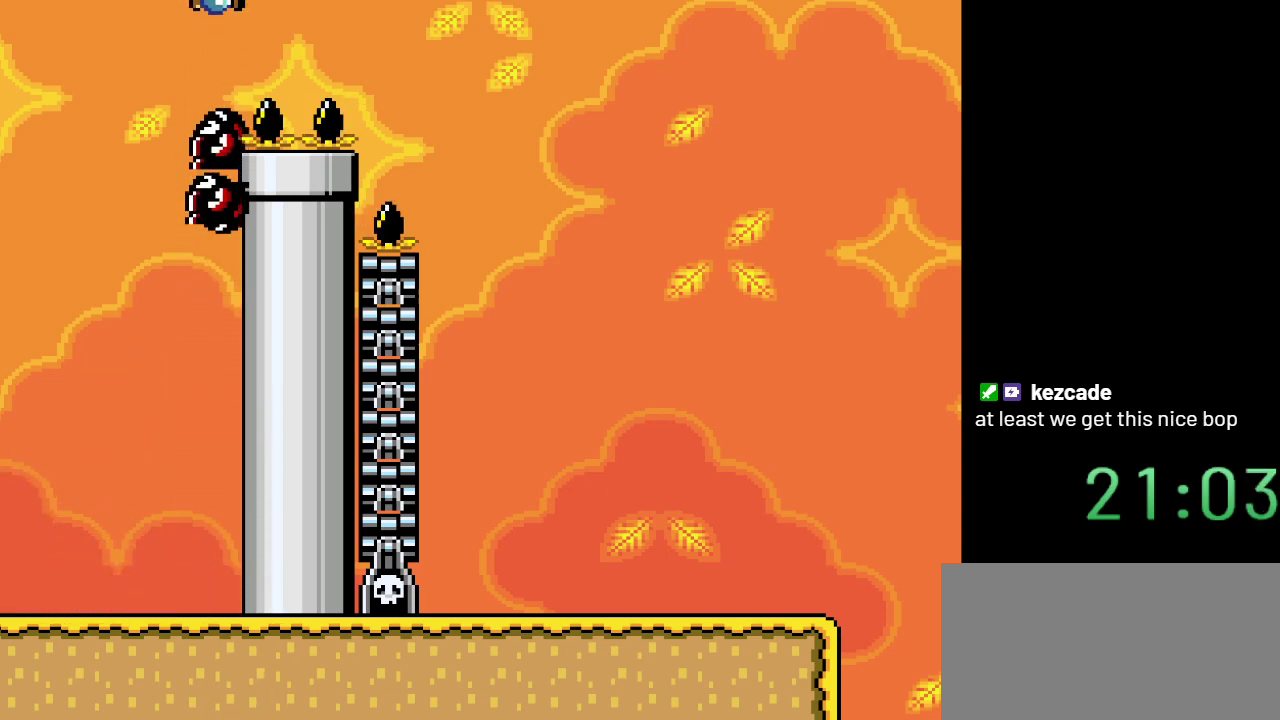
{"buttons": ["Y", "DPAD_RIGHT"], "events": [[367, "B", "up"]]}
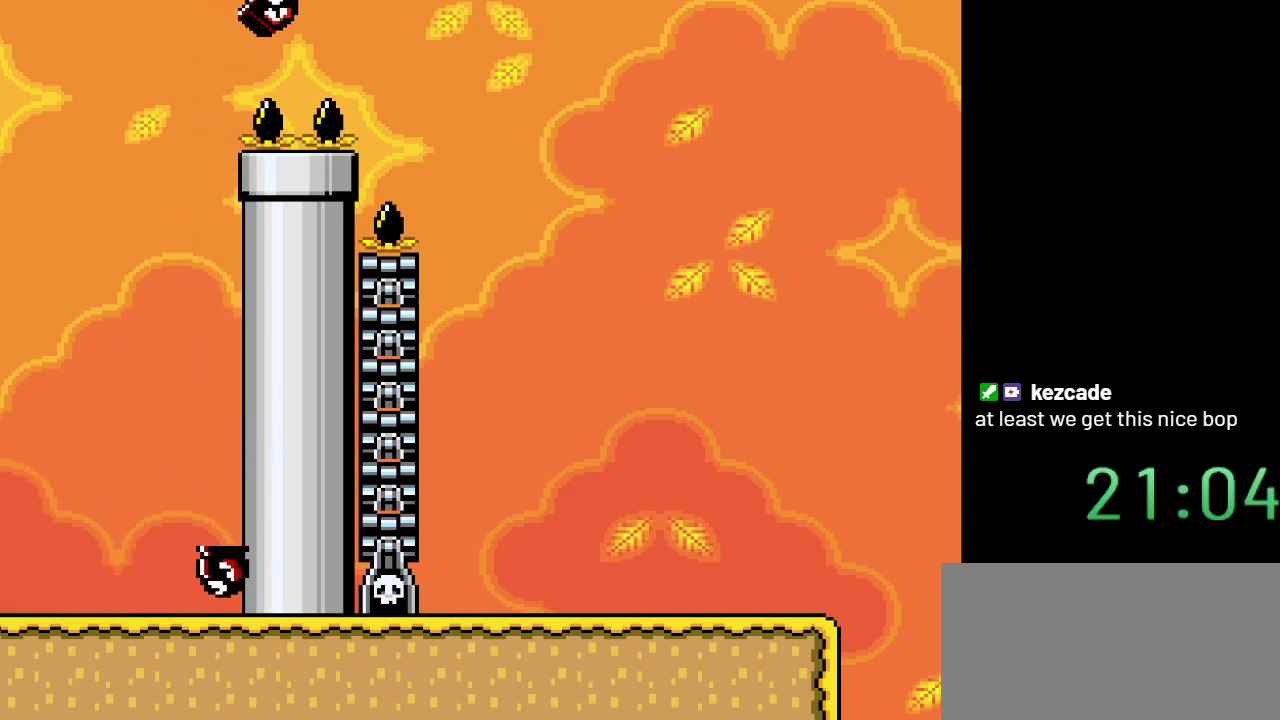
{"buttons": ["Y", "DPAD_LEFT"], "events": [[83, "DPAD_RIGHT", "up"], [200, "DPAD_LEFT", "down"]]}
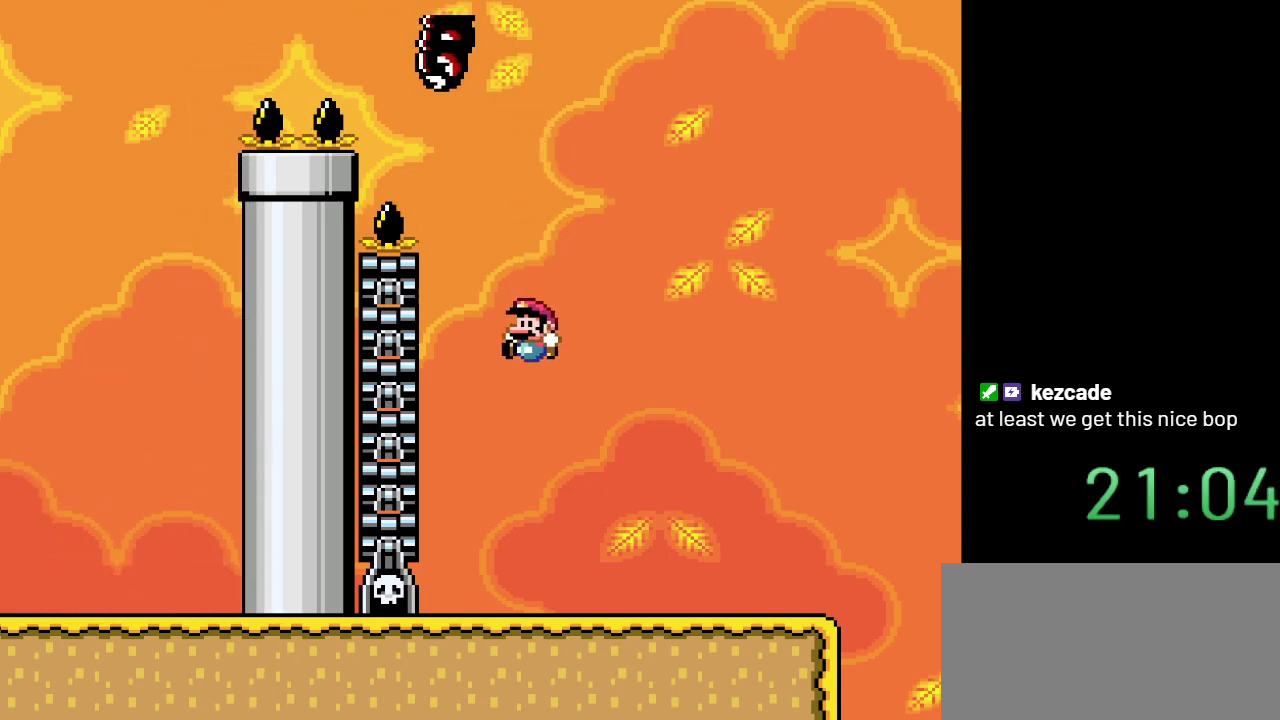
{"buttons": ["Y", "DPAD_RIGHT"], "events": [[217, "DPAD_LEFT", "up"], [433, "DPAD_RIGHT", "down"]]}
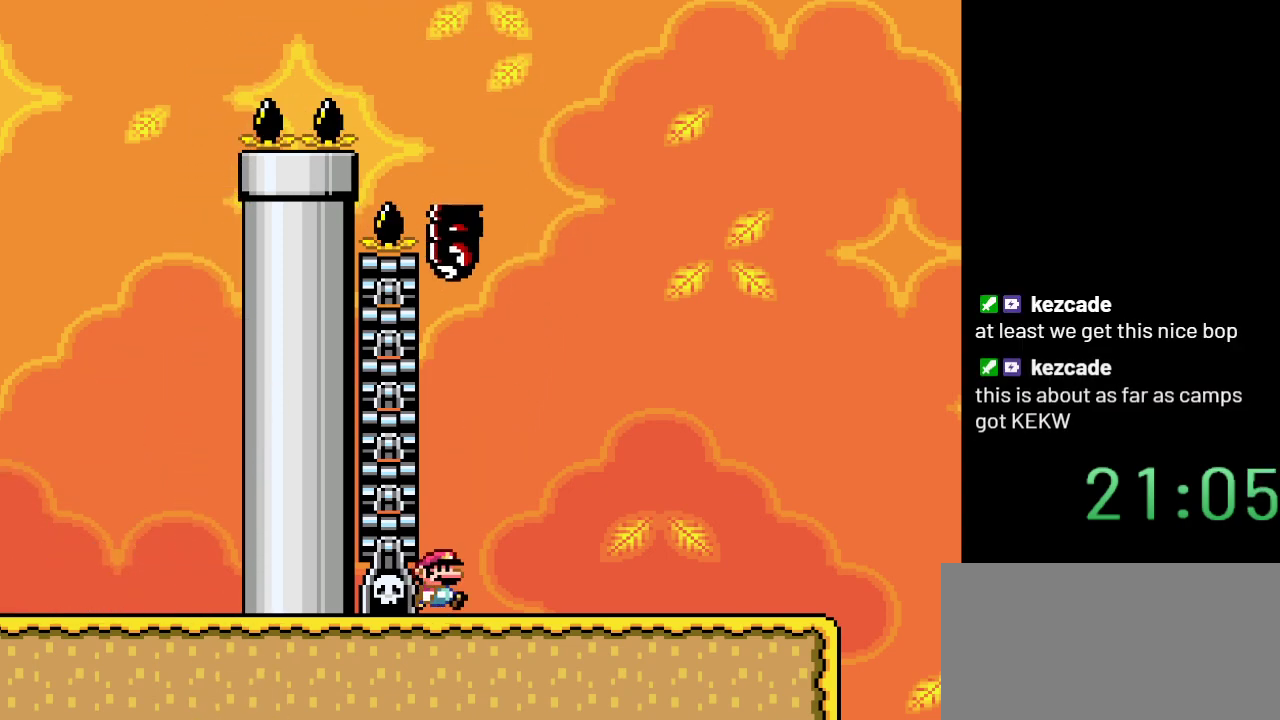
{"buttons": ["Y", "DPAD_RIGHT"], "events": [[183, "DPAD_RIGHT", "up"], [383, "DPAD_RIGHT", "down"]]}
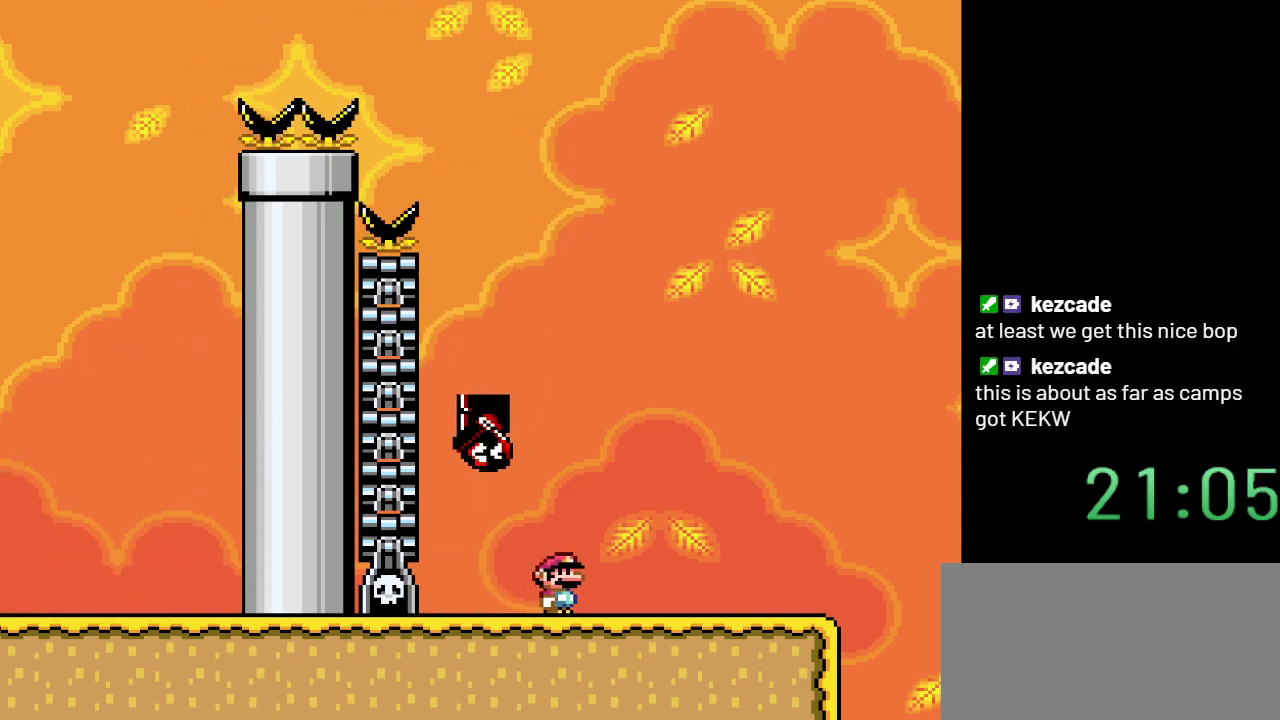
{"buttons": ["Y", "DPAD_RIGHT"], "events": [[150, "DPAD_RIGHT", "up"], [283, "DPAD_RIGHT", "down"]]}
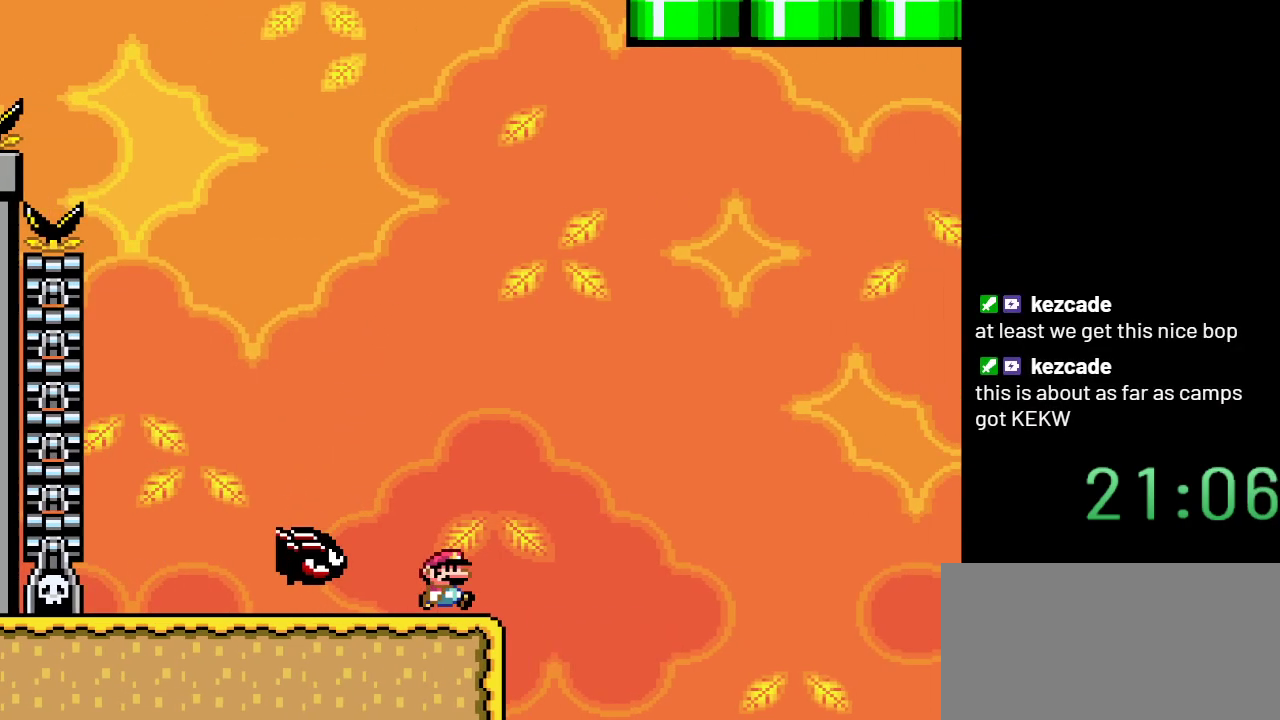
{"buttons": ["B", "Y", "DPAD_LEFT"], "events": [[67, "B", "down"], [250, "DPAD_RIGHT", "up"], [333, "DPAD_LEFT", "down"]]}
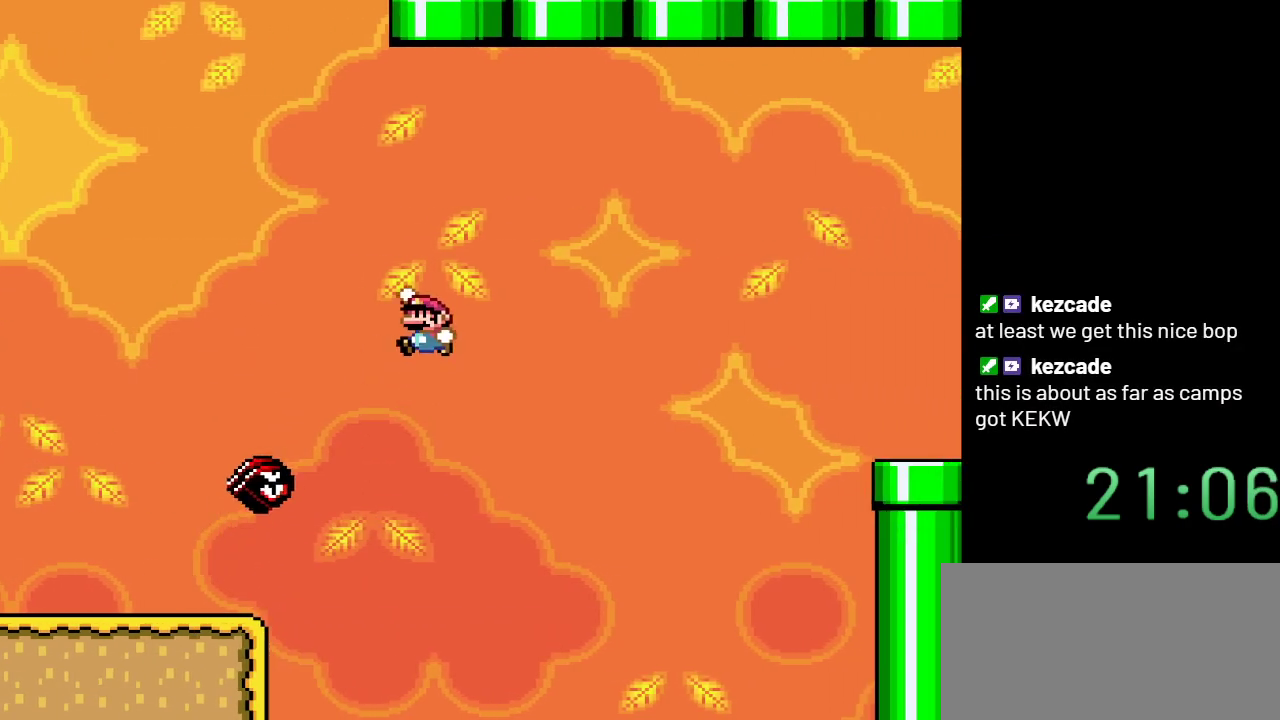
{"buttons": ["B", "Y", "DPAD_RIGHT"], "events": [[67, "DPAD_LEFT", "up"], [183, "DPAD_RIGHT", "down"]]}
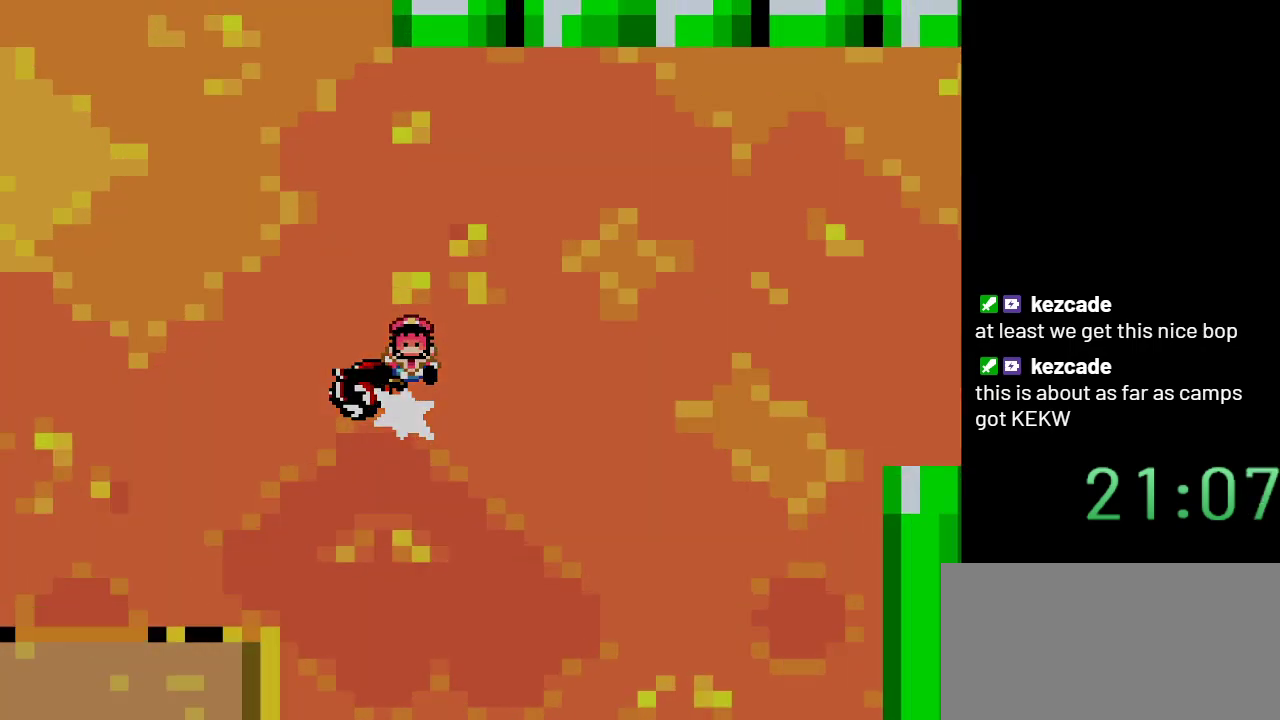
{"buttons": ["B", "Y"], "events": [[333, "DPAD_RIGHT", "up"]]}
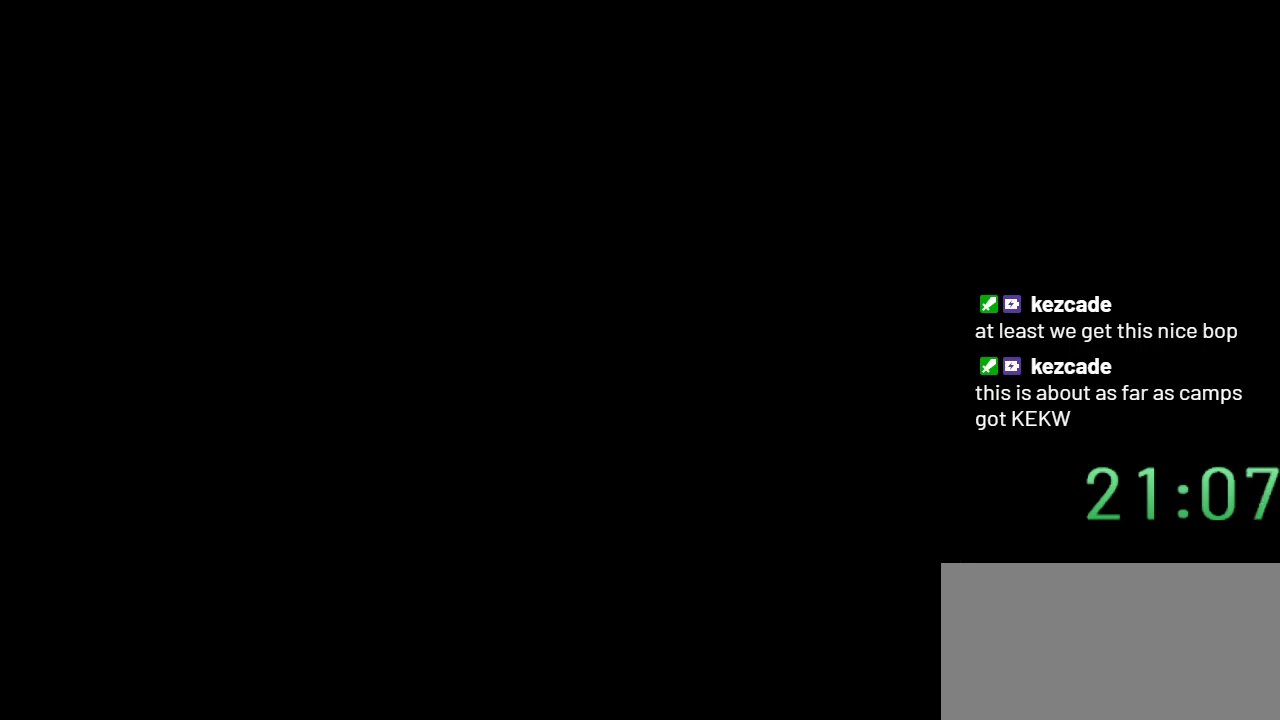
{"buttons": ["B", "Y"], "events": []}
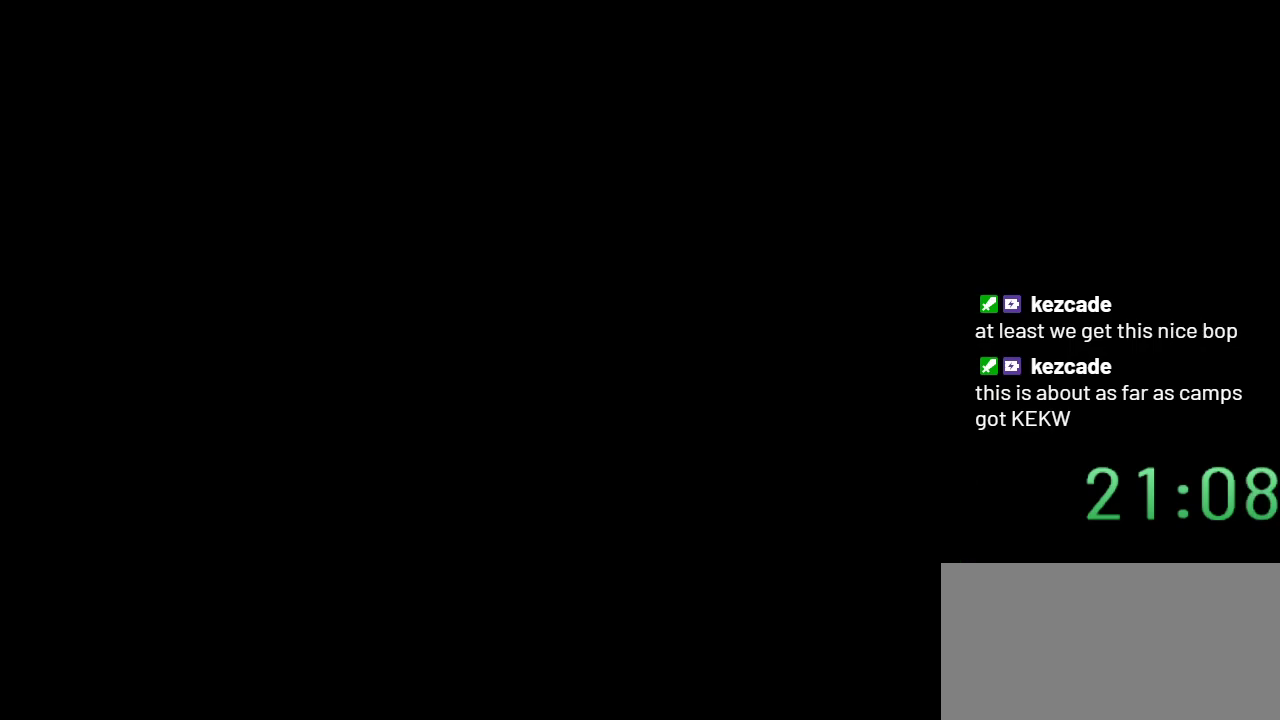
{"buttons": ["B", "Y"], "events": []}
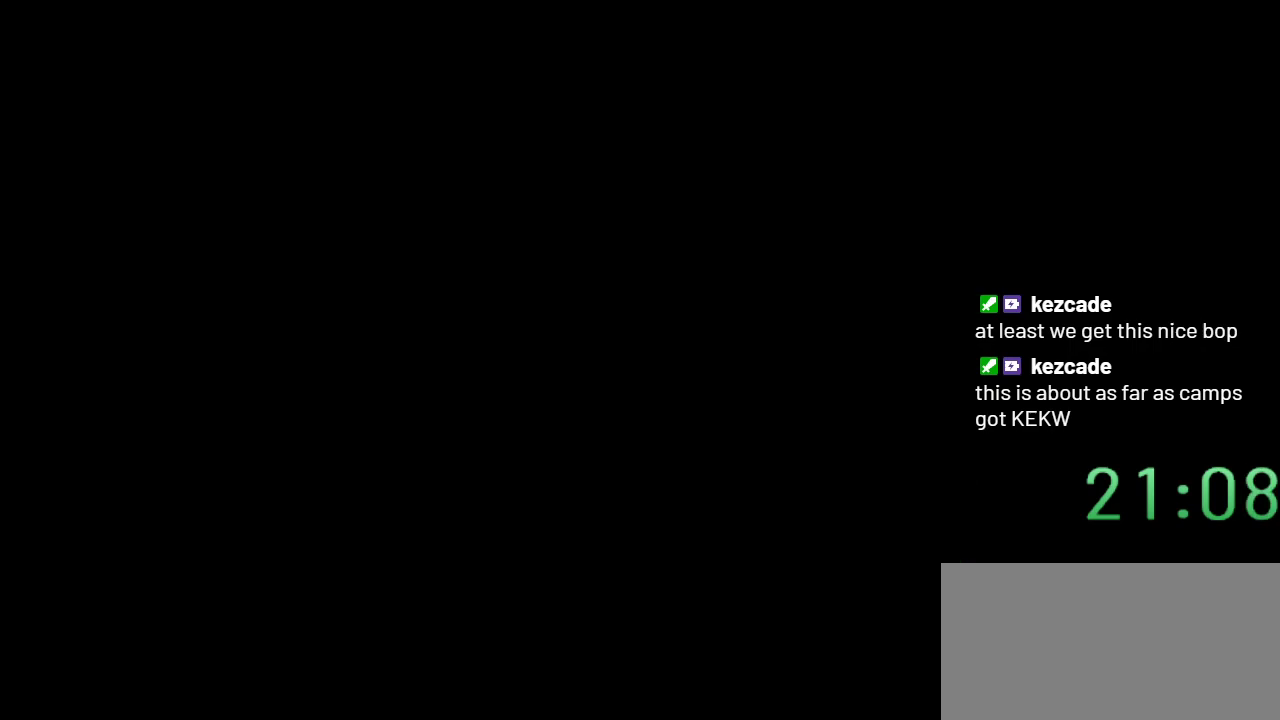
{"buttons": ["Y", "DPAD_RIGHT"], "events": [[17, "B", "up"], [17, "DPAD_RIGHT", "down"]]}